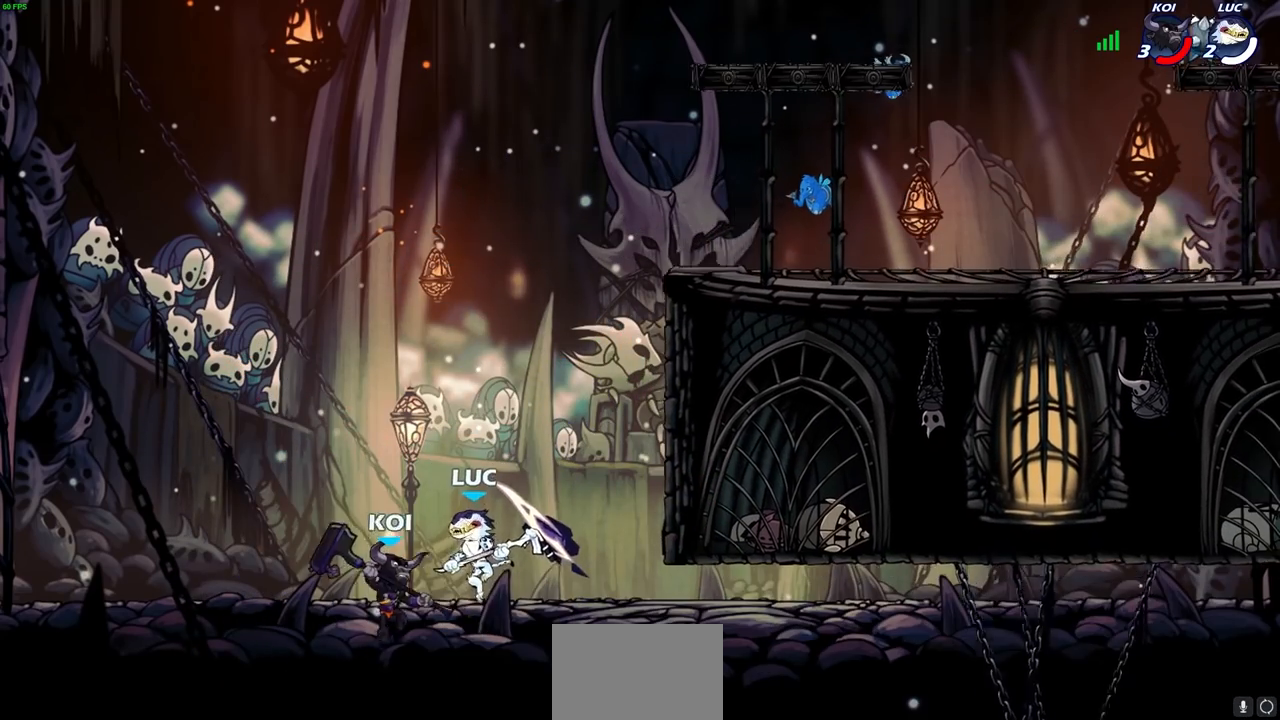
Gameplay with a controller (PlayStation layout); each line is a JSON object with the inputs held at the frame after it. "events" lists button and stick changes between this image and that frame as [ms after this image, input, new state], when the widget could be followed in between.
{"buttons": [], "left_stick": "center", "right_stick": "center", "events": [[17, "left_stick", "center"], [233, "left_stick", "right"], [283, "CROSS", "down"], [383, "CROSS", "up"], [383, "left_stick", "center"]]}
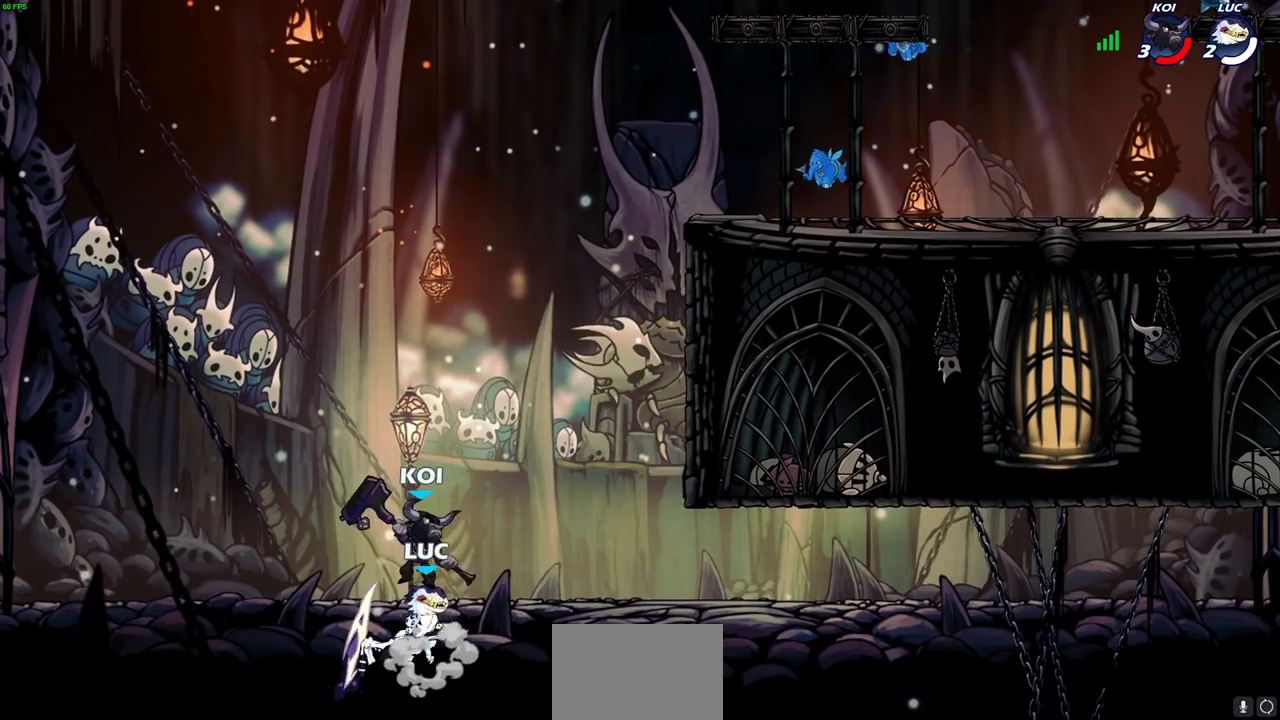
{"buttons": ["CROSS"], "left_stick": "up-right", "right_stick": "center", "events": [[133, "left_stick", "left"], [267, "left_stick", "up-right"], [467, "CROSS", "down"]]}
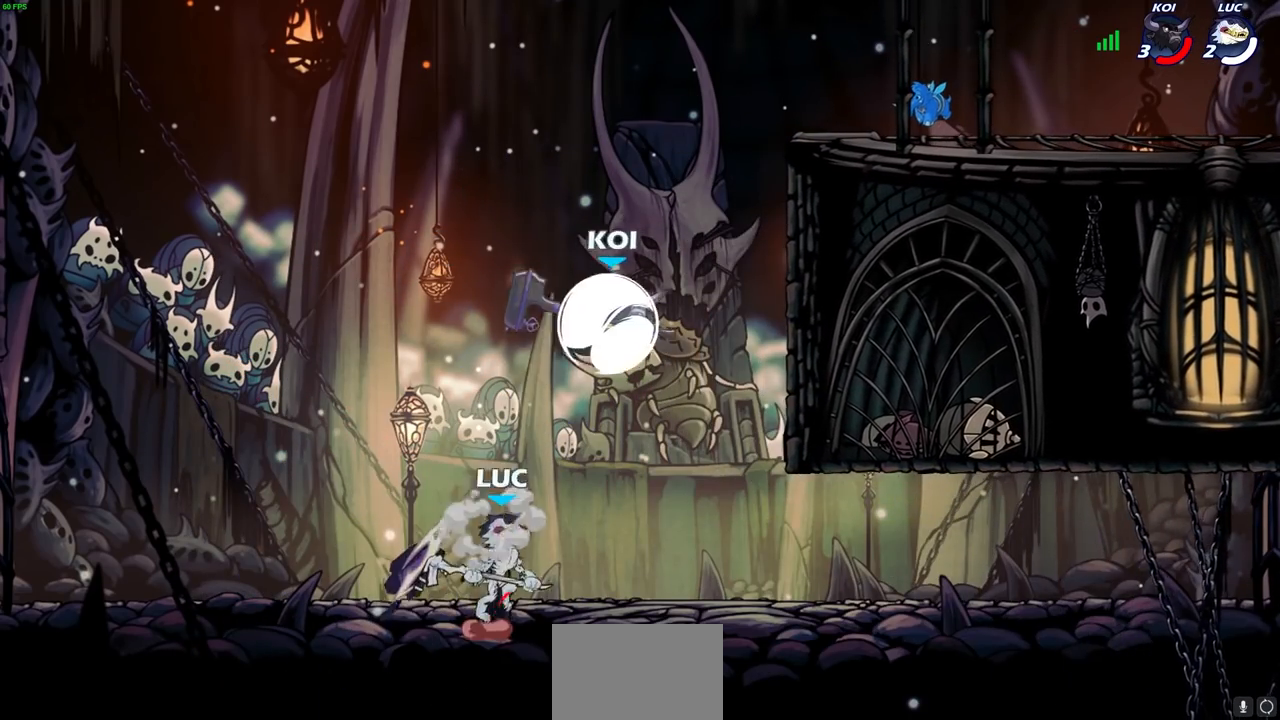
{"buttons": [], "left_stick": "up-right", "right_stick": "center", "events": [[83, "CIRCLE", "down"], [133, "CROSS", "up"], [283, "CIRCLE", "up"]]}
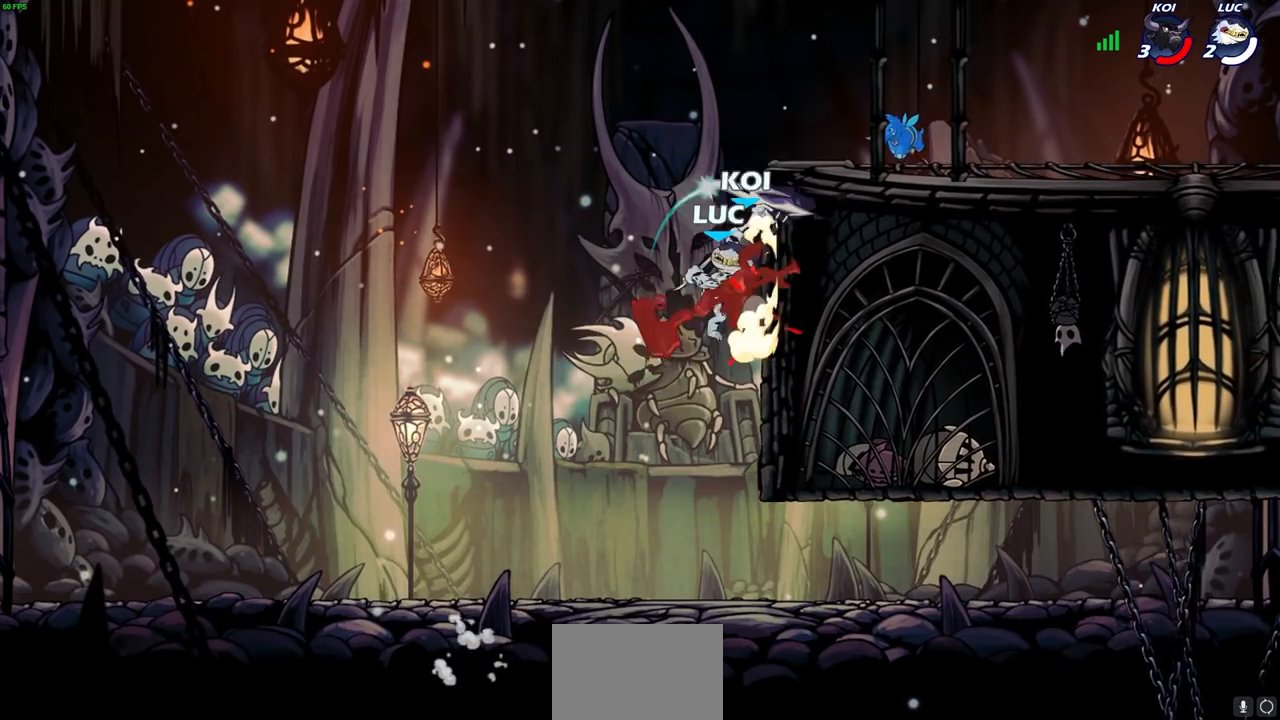
{"buttons": [], "left_stick": "down-left", "right_stick": "center", "events": [[350, "CROSS", "down"], [350, "left_stick", "up-left"], [400, "left_stick", "down-left"], [417, "CROSS", "up"], [417, "R1", "down"], [500, "R1", "up"]]}
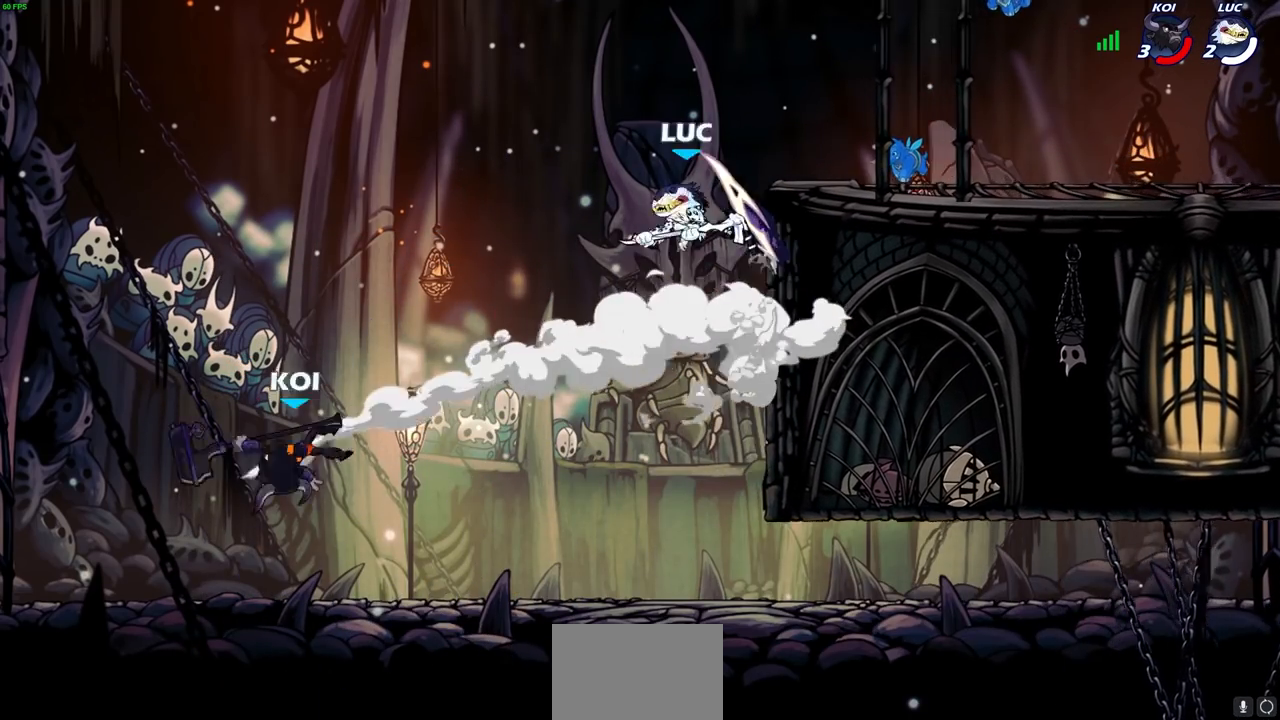
{"buttons": [], "left_stick": "right", "right_stick": "center", "events": [[33, "left_stick", "center"], [317, "left_stick", "right"]]}
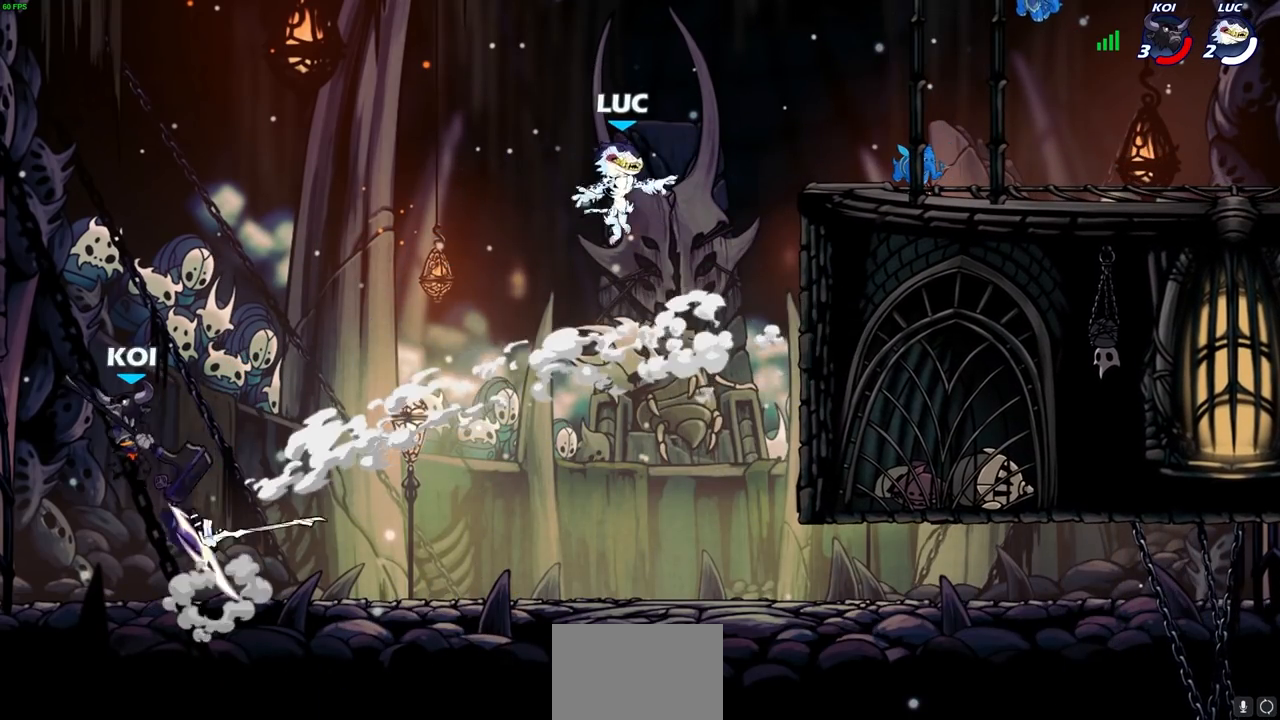
{"buttons": [], "left_stick": "down-right", "right_stick": "center", "events": [[33, "CROSS", "down"], [183, "CROSS", "up"], [300, "left_stick", "down-right"]]}
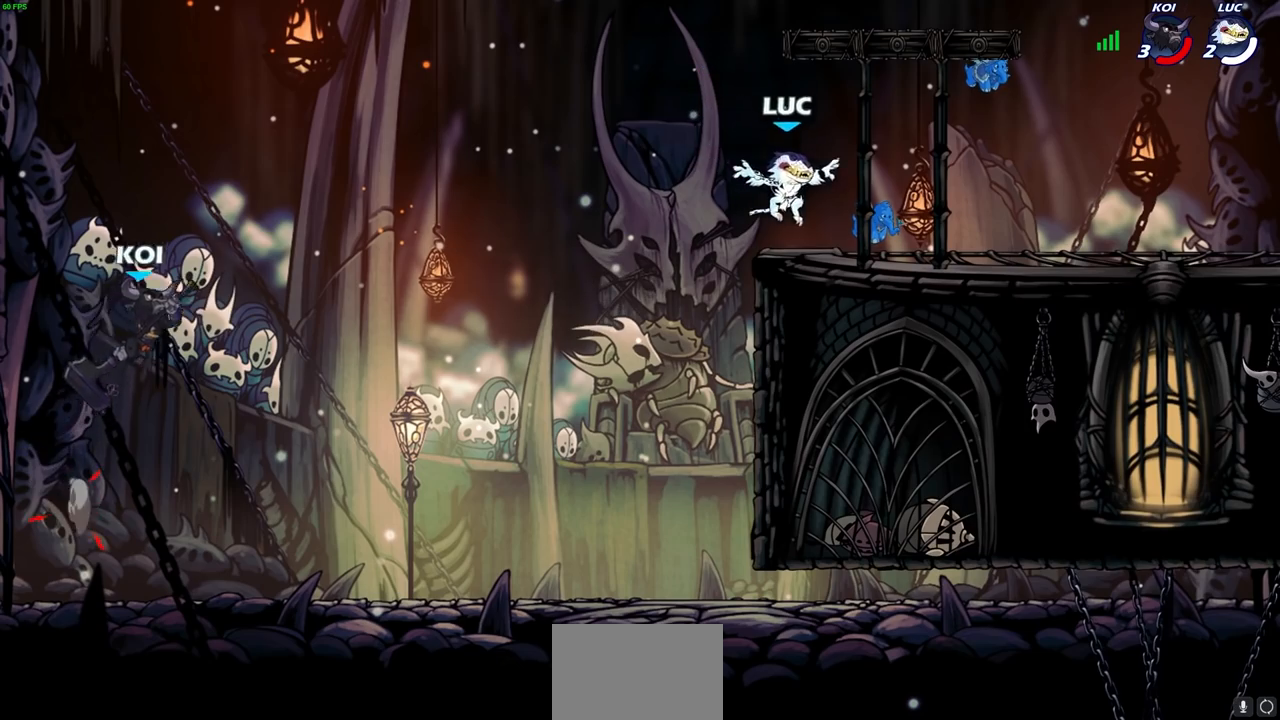
{"buttons": [], "left_stick": "center", "right_stick": "center", "events": [[33, "left_stick", "down-left"], [133, "left_stick", "up-left"], [183, "left_stick", "center"]]}
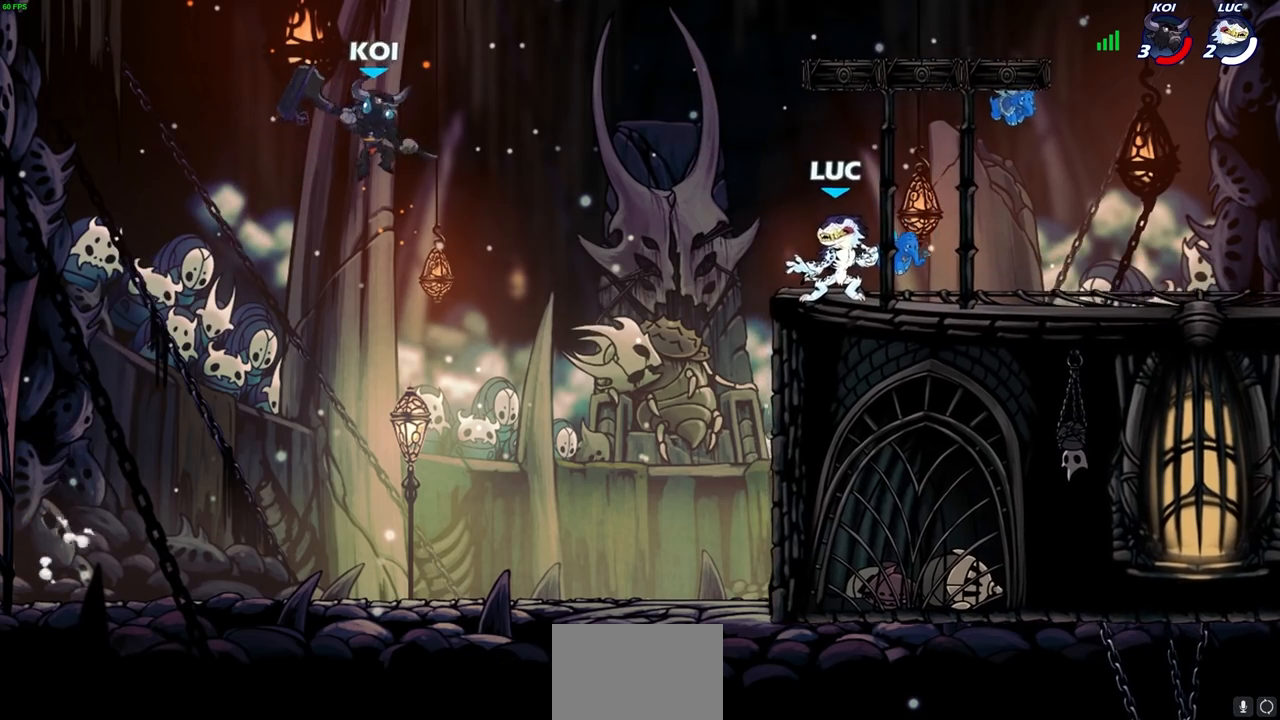
{"buttons": [], "left_stick": "center", "right_stick": "center", "events": [[17, "left_stick", "down-left"], [50, "R2", "down"], [67, "CIRCLE", "down"], [150, "left_stick", "center"], [183, "CIRCLE", "up"], [183, "R2", "up"]]}
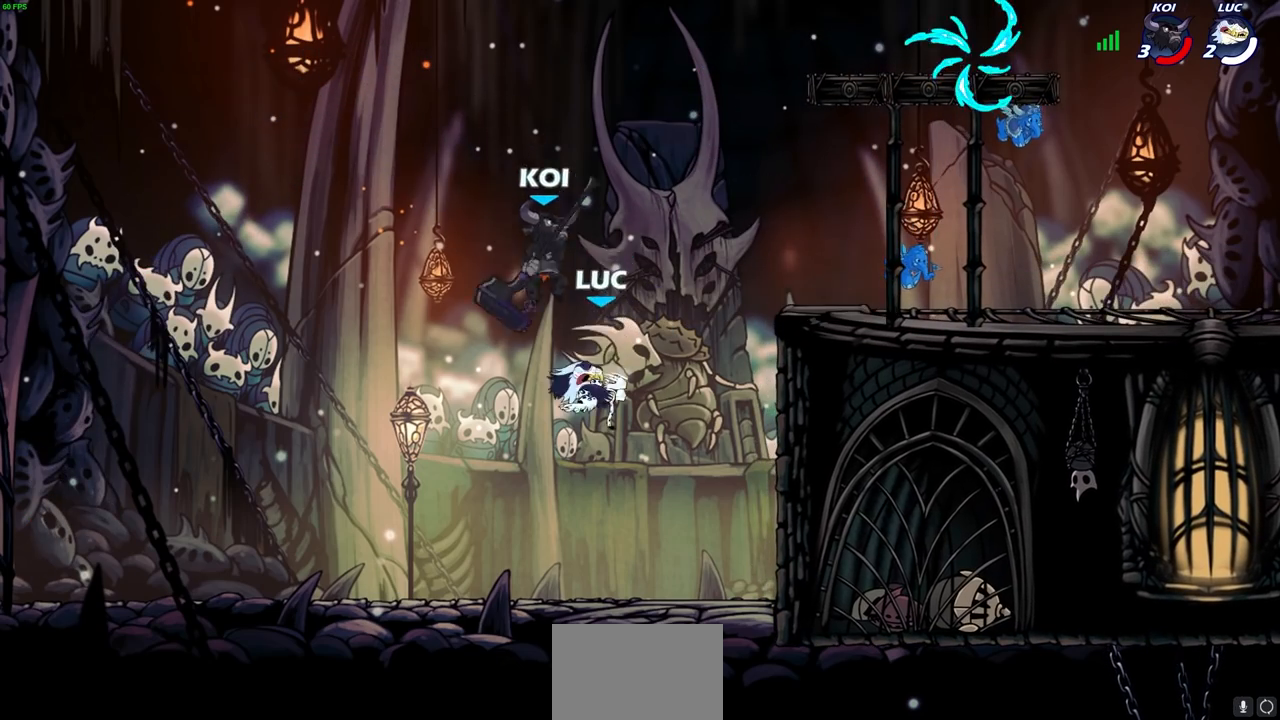
{"buttons": [], "left_stick": "up-left", "right_stick": "center", "events": [[283, "left_stick", "right"], [350, "CROSS", "down"], [433, "left_stick", "up-left"], [467, "CROSS", "up"]]}
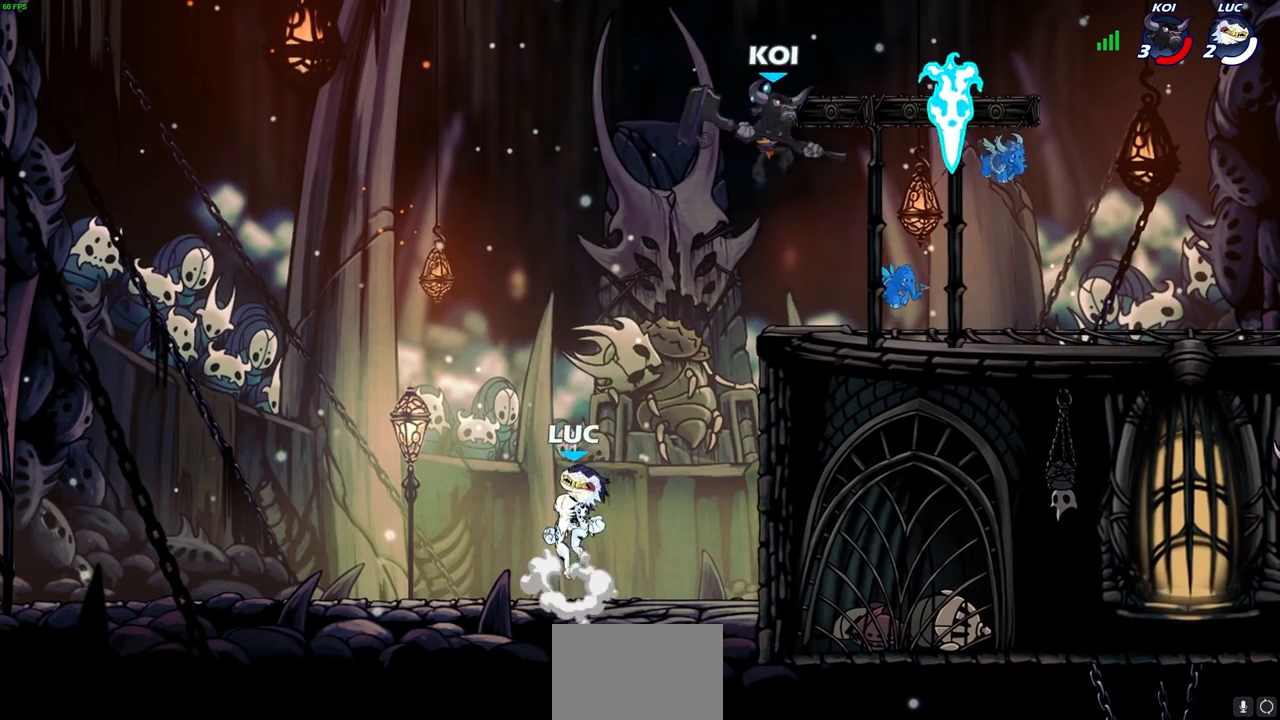
{"buttons": [], "left_stick": "up-right", "right_stick": "center", "events": [[100, "left_stick", "up-right"], [150, "CROSS", "down"], [267, "CIRCLE", "down"], [267, "CROSS", "up"], [400, "CIRCLE", "up"]]}
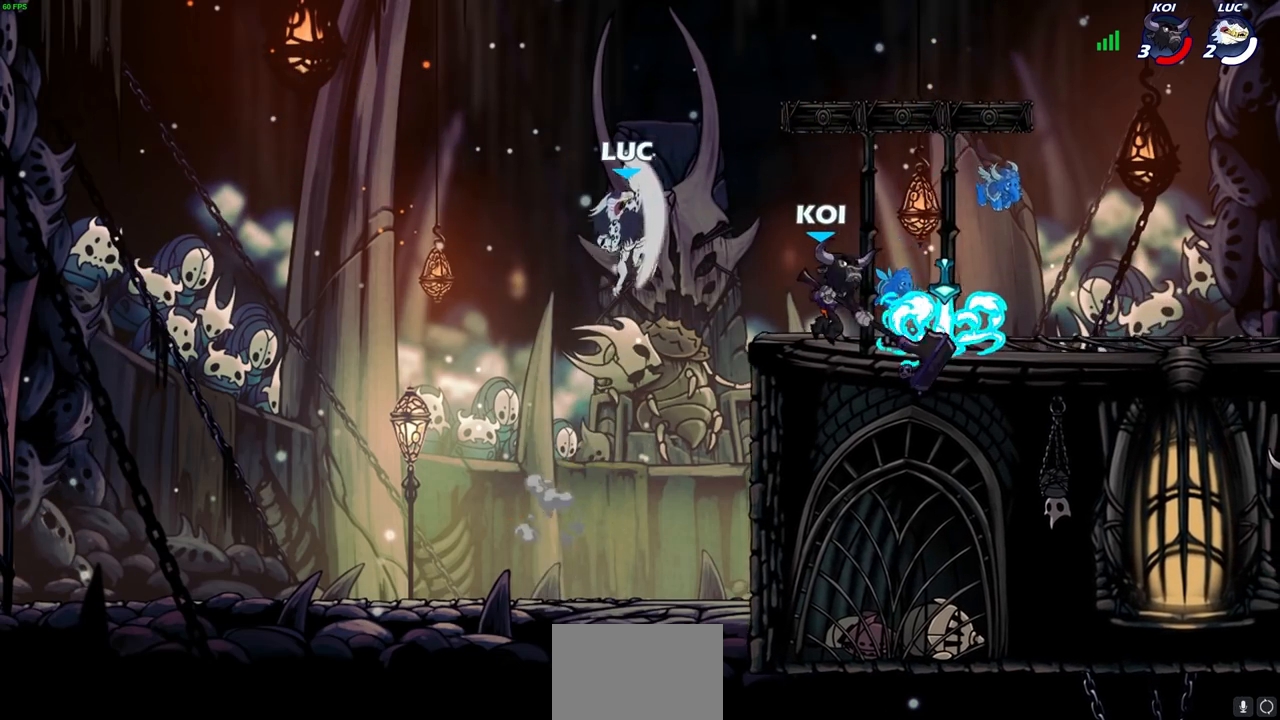
{"buttons": [], "left_stick": "down-left", "right_stick": "center", "events": [[367, "left_stick", "up-left"], [433, "left_stick", "down-left"]]}
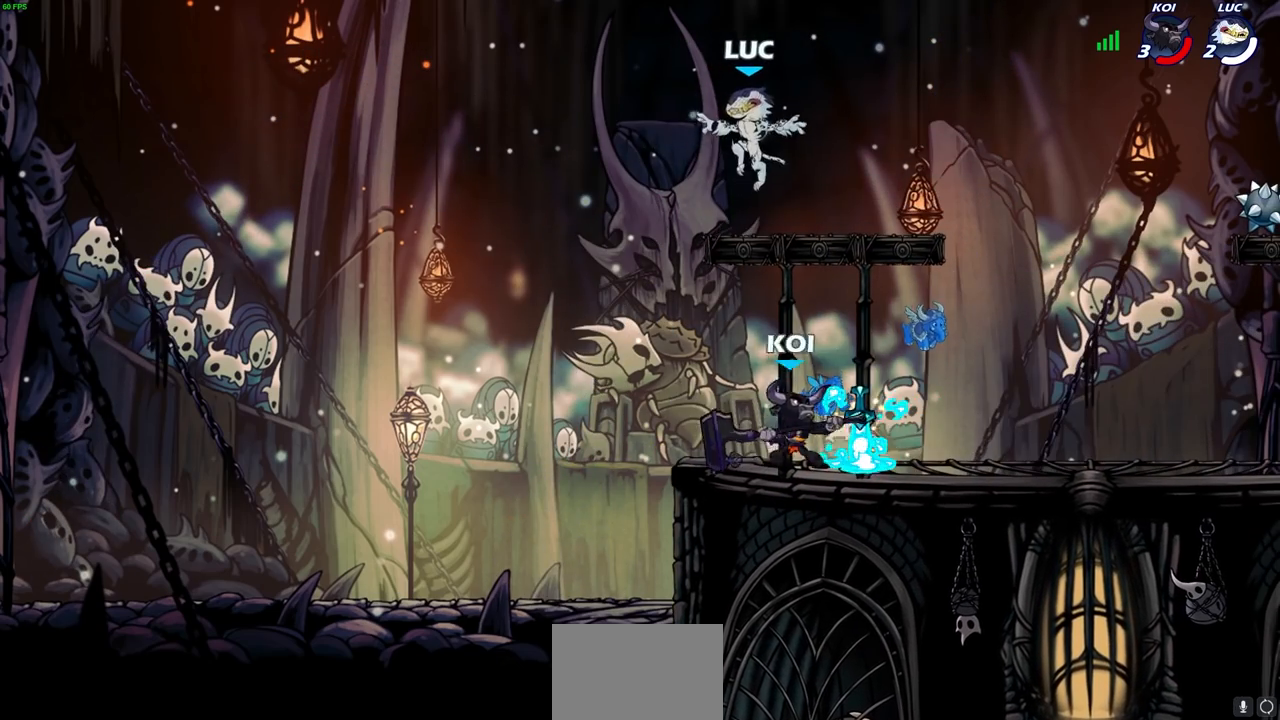
{"buttons": [], "left_stick": "center", "right_stick": "center", "events": [[317, "left_stick", "right"], [450, "left_stick", "center"]]}
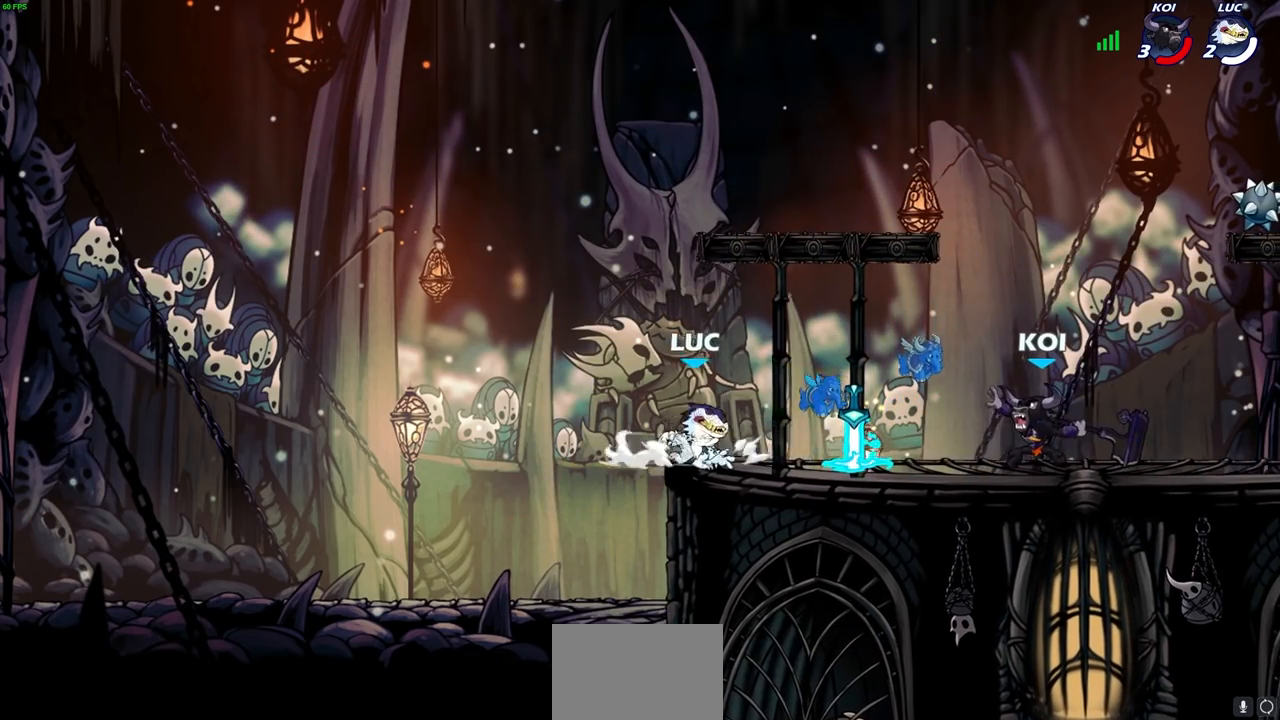
{"buttons": [], "left_stick": "right", "right_stick": "center", "events": [[300, "left_stick", "right"], [367, "R2", "down"], [500, "R2", "up"]]}
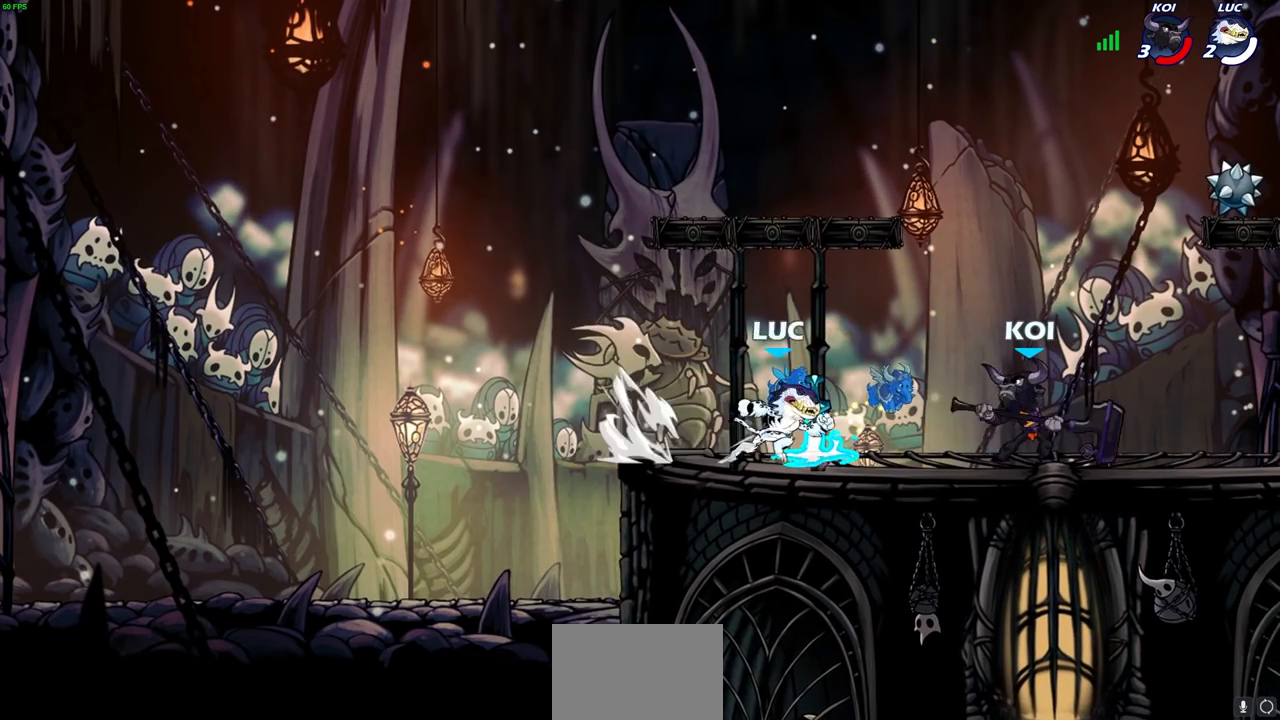
{"buttons": [], "left_stick": "center", "right_stick": "center", "events": [[83, "CIRCLE", "down"], [150, "CIRCLE", "up"], [433, "left_stick", "center"]]}
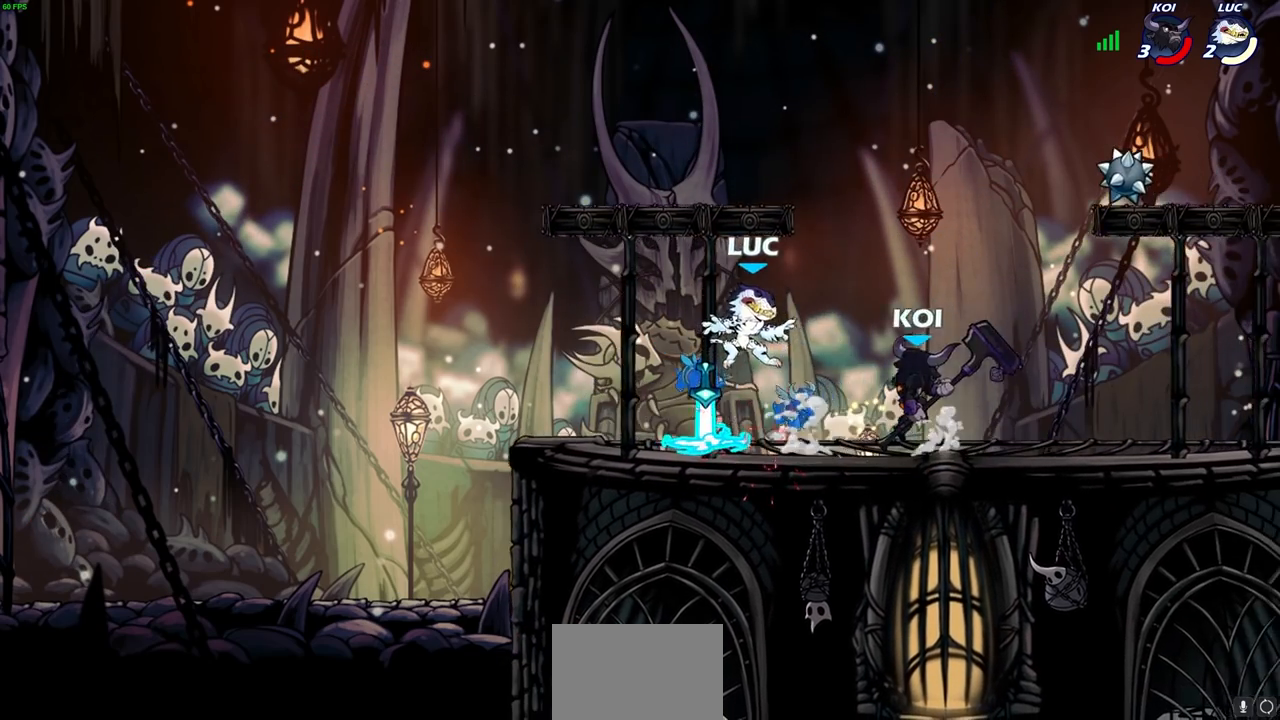
{"buttons": ["CROSS"], "left_stick": "up", "right_stick": "center", "events": [[33, "left_stick", "left"], [67, "CROSS", "down"], [83, "R2", "down"], [183, "left_stick", "up-left"], [283, "CROSS", "up"], [300, "R2", "up"], [317, "left_stick", "up-right"], [433, "left_stick", "up"], [450, "CROSS", "down"]]}
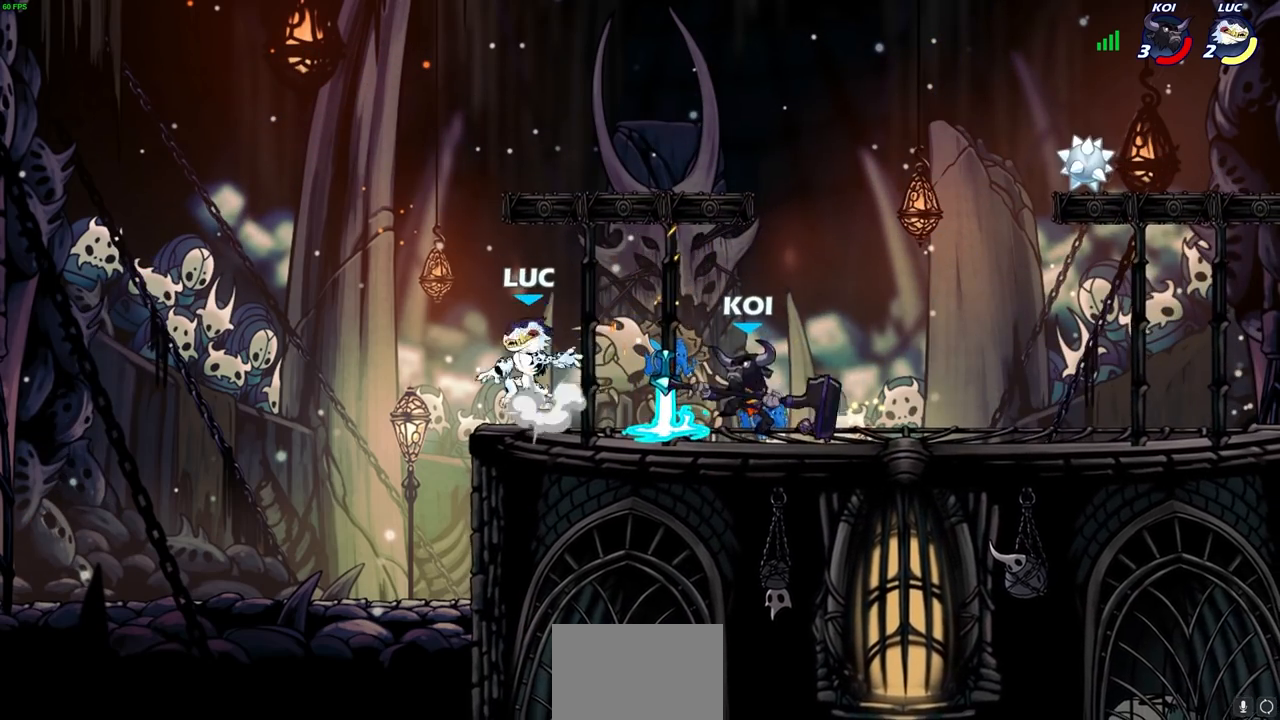
{"buttons": [], "left_stick": "down-right", "right_stick": "center", "events": [[17, "R1", "down"], [100, "left_stick", "up-right"], [117, "CROSS", "up"], [150, "R1", "up"], [300, "left_stick", "down-right"]]}
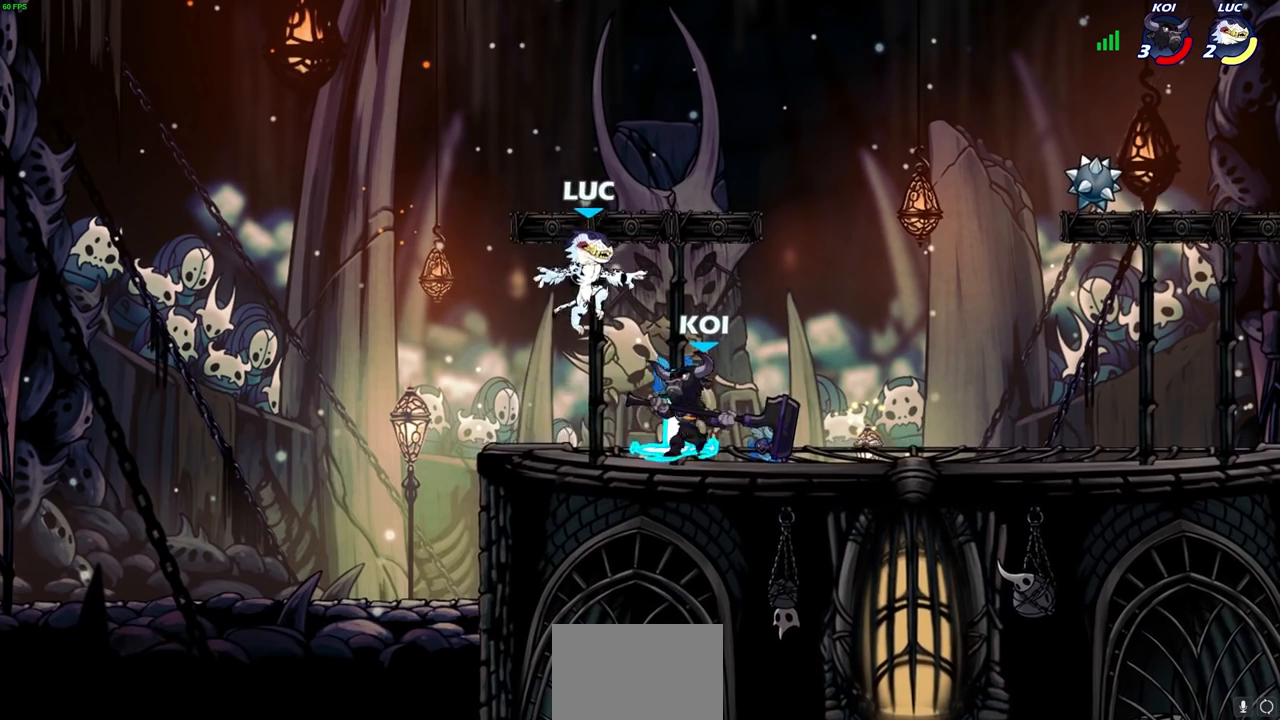
{"buttons": [], "left_stick": "center", "right_stick": "center", "events": [[67, "SQUARE", "down"], [133, "SQUARE", "up"], [133, "left_stick", "center"], [267, "SQUARE", "down"], [350, "SQUARE", "up"]]}
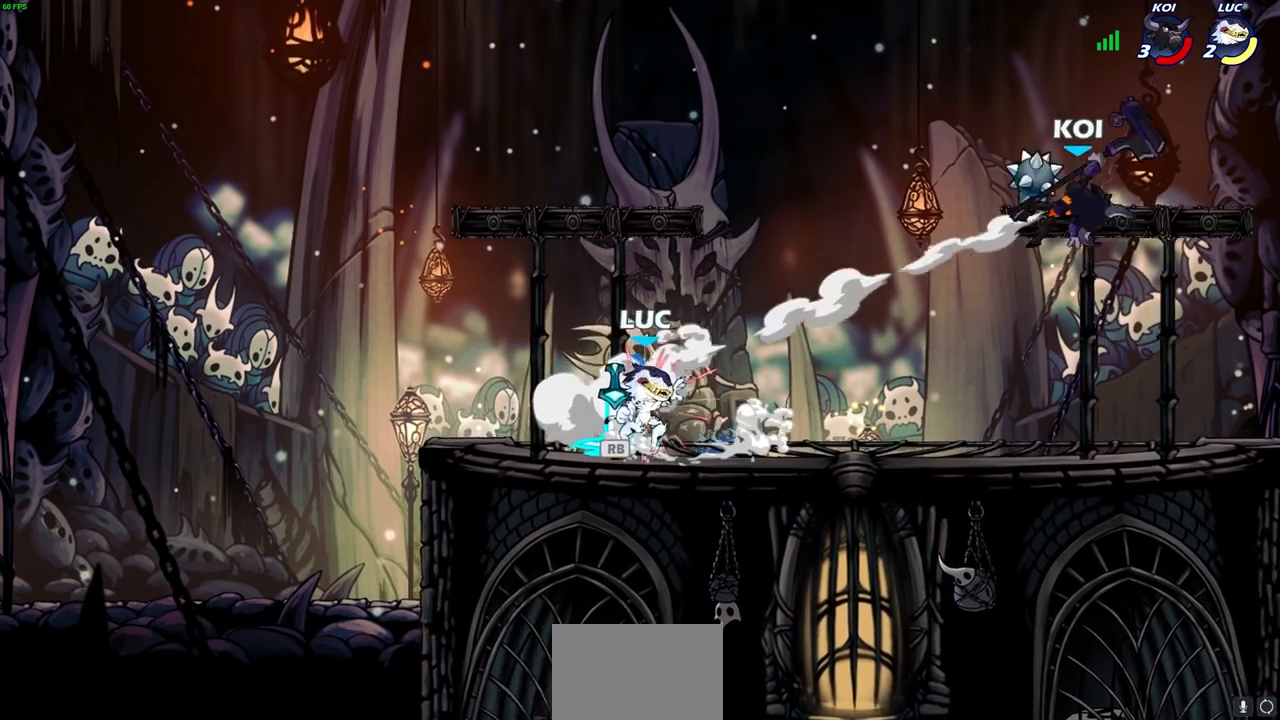
{"buttons": [], "left_stick": "right", "right_stick": "center", "events": [[200, "R1", "down"], [217, "left_stick", "up-right"], [283, "left_stick", "right"], [300, "R1", "up"]]}
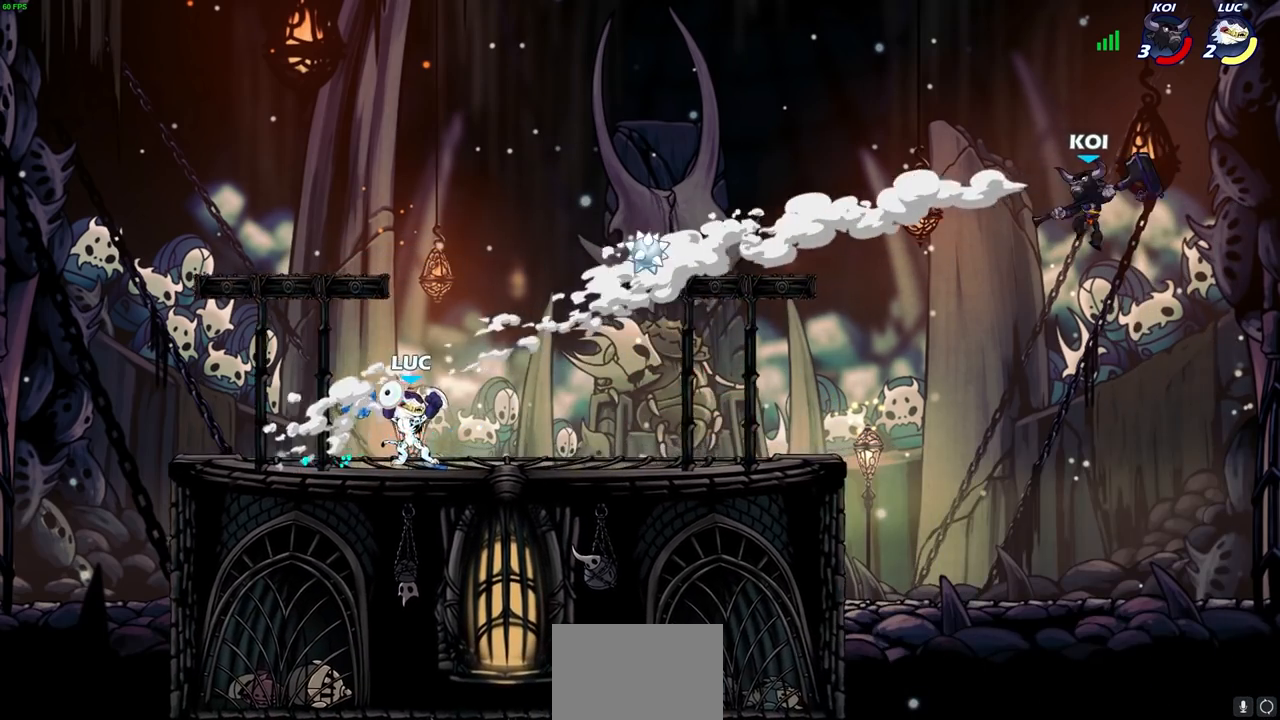
{"buttons": [], "left_stick": "center", "right_stick": "center", "events": [[67, "R2", "down"], [100, "CROSS", "down"], [150, "CROSS", "up"], [150, "R2", "up"], [200, "left_stick", "down-right"], [233, "R1", "down"], [300, "R1", "up"], [333, "left_stick", "center"]]}
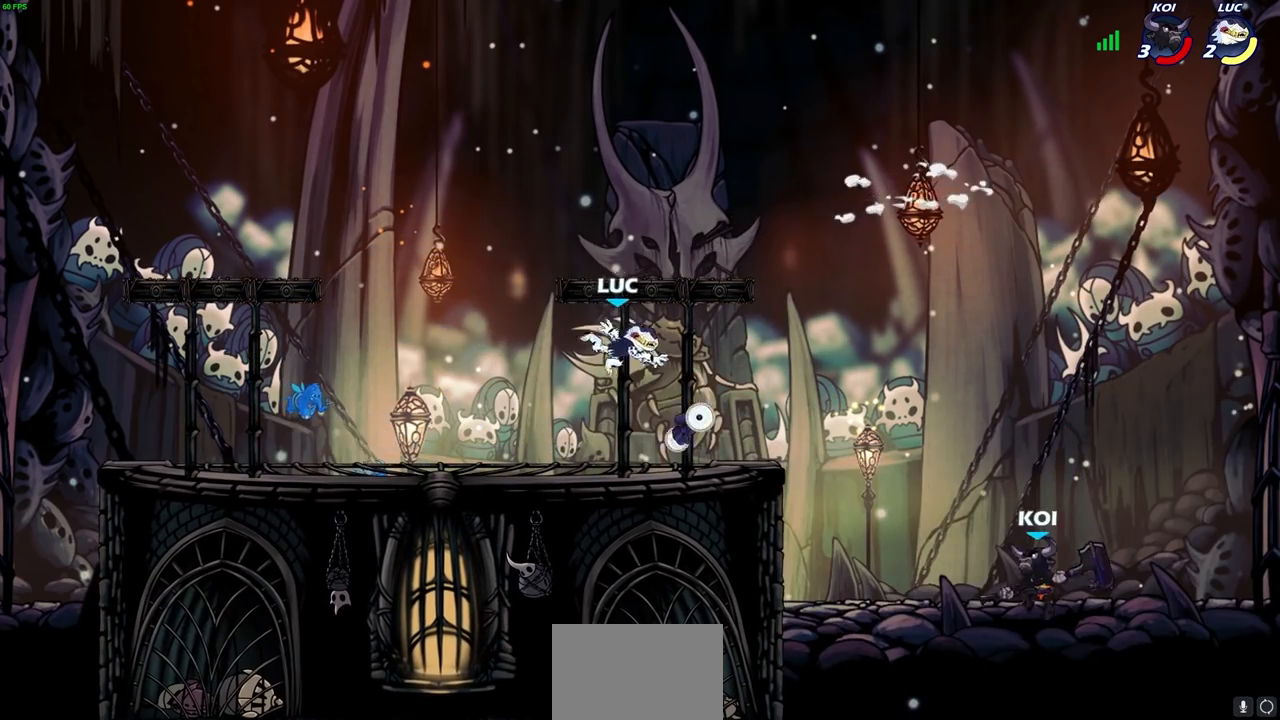
{"buttons": ["CIRCLE", "R2"], "left_stick": "down", "right_stick": "center", "events": [[467, "R2", "down"], [483, "CIRCLE", "down"], [483, "left_stick", "down"]]}
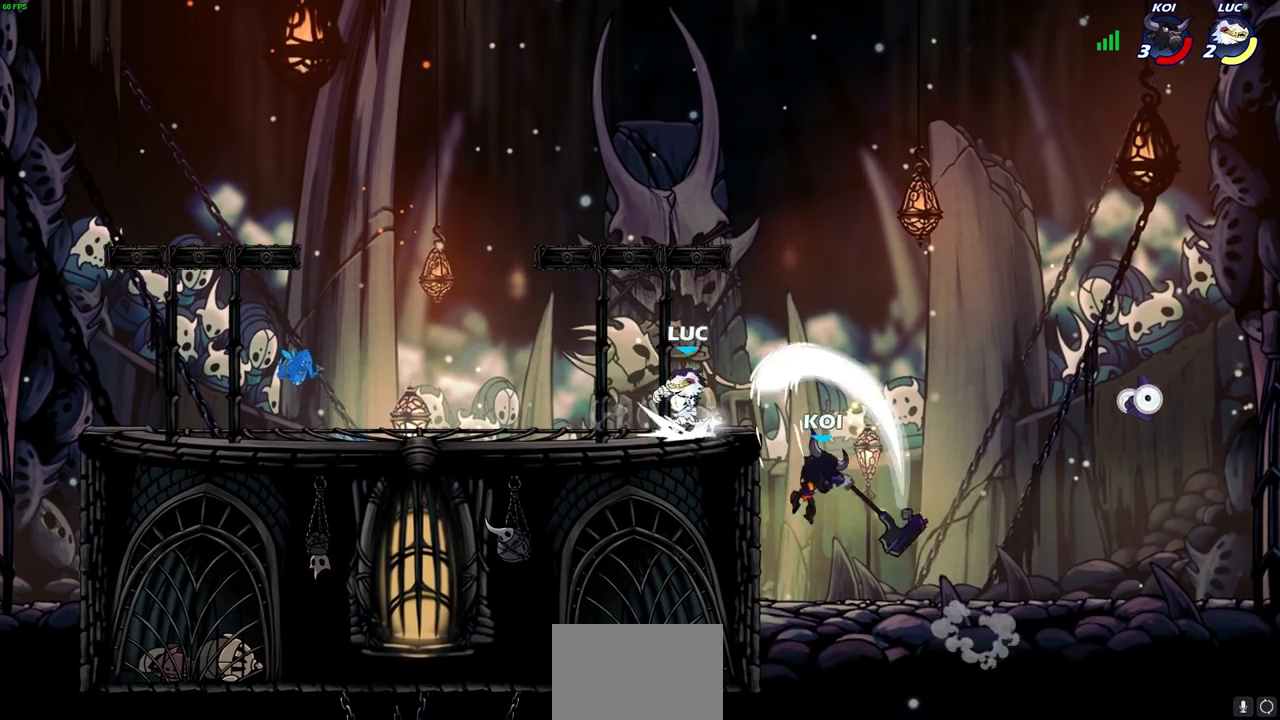
{"buttons": [], "left_stick": "center", "right_stick": "center", "events": [[50, "CIRCLE", "up"], [50, "R2", "up"], [100, "left_stick", "center"], [350, "left_stick", "up-left"], [433, "left_stick", "center"]]}
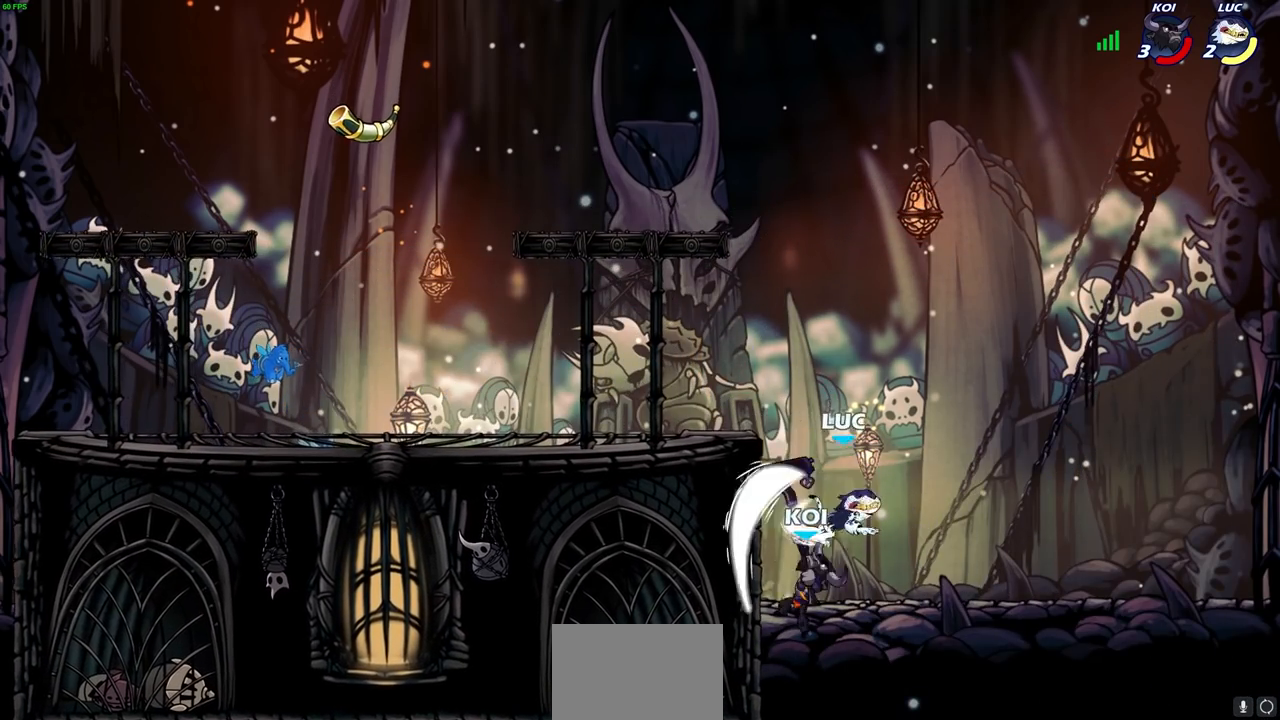
{"buttons": [], "left_stick": "up-left", "right_stick": "center", "events": [[317, "CROSS", "down"], [333, "left_stick", "up-left"], [367, "CIRCLE", "down"], [383, "CROSS", "up"], [500, "CIRCLE", "up"]]}
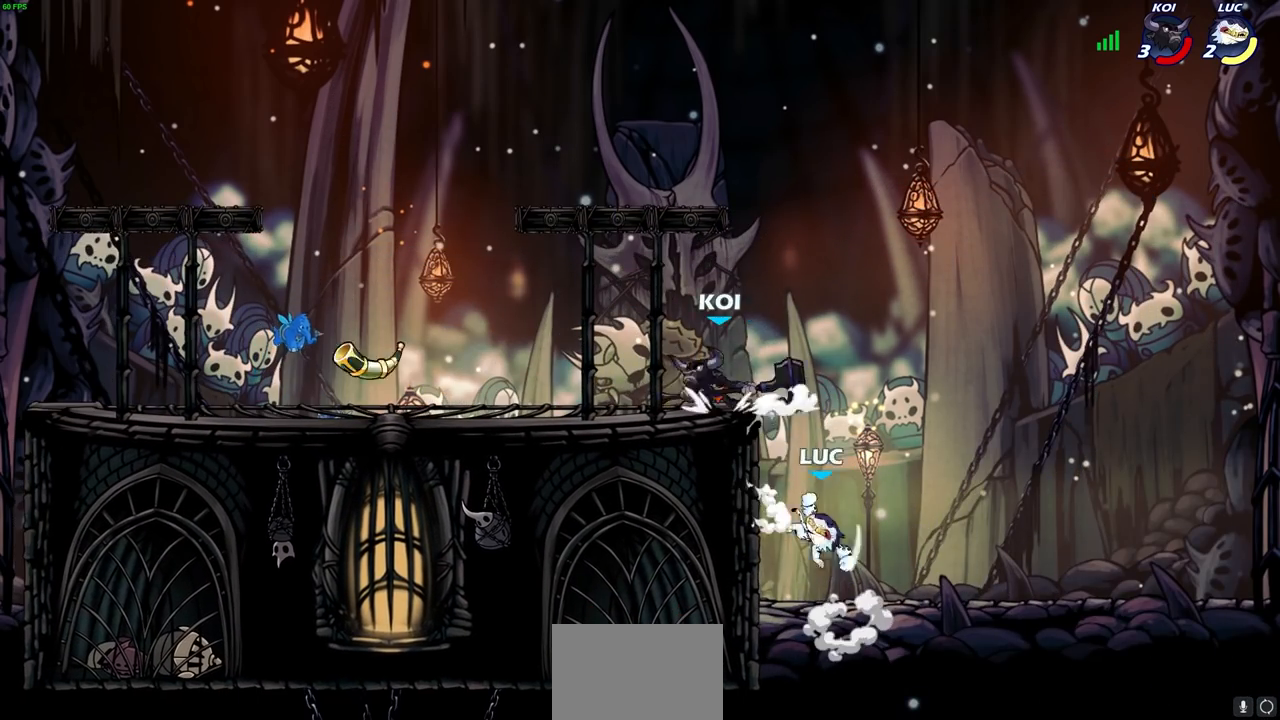
{"buttons": [], "left_stick": "up-right", "right_stick": "center", "events": [[183, "left_stick", "up-right"]]}
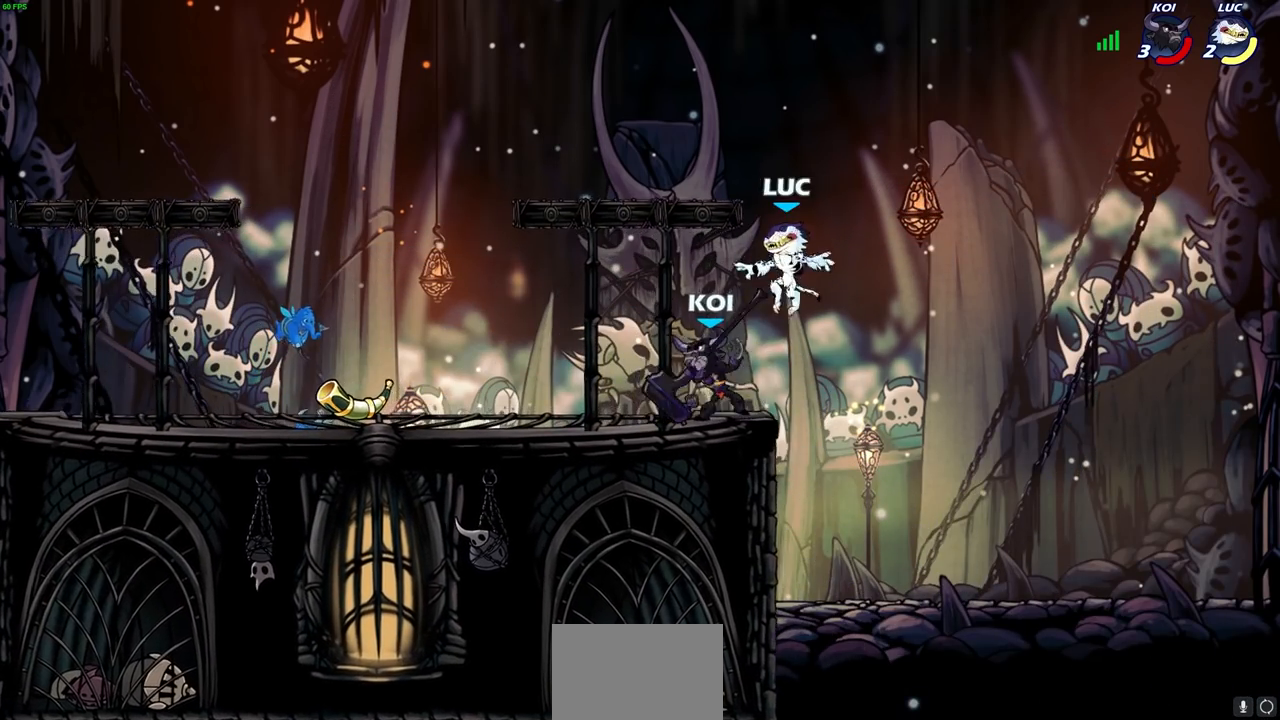
{"buttons": [], "left_stick": "center", "right_stick": "center", "events": [[17, "left_stick", "up-left"], [100, "left_stick", "down-left"], [200, "left_stick", "center"], [200, "right_stick", "right"], [217, "SQUARE", "down"], [300, "SQUARE", "up"], [300, "right_stick", "center"]]}
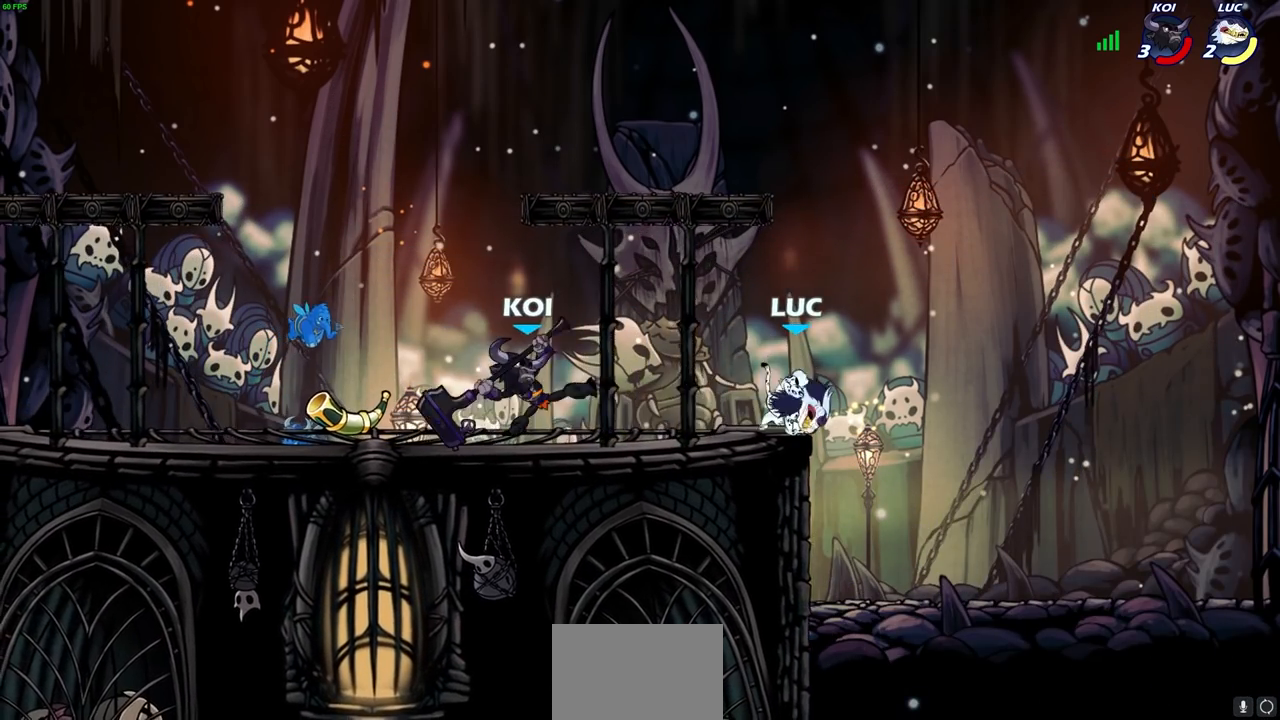
{"buttons": ["CROSS"], "left_stick": "up-left", "right_stick": "center", "events": [[167, "left_stick", "right"], [367, "left_stick", "up-left"], [383, "CROSS", "down"]]}
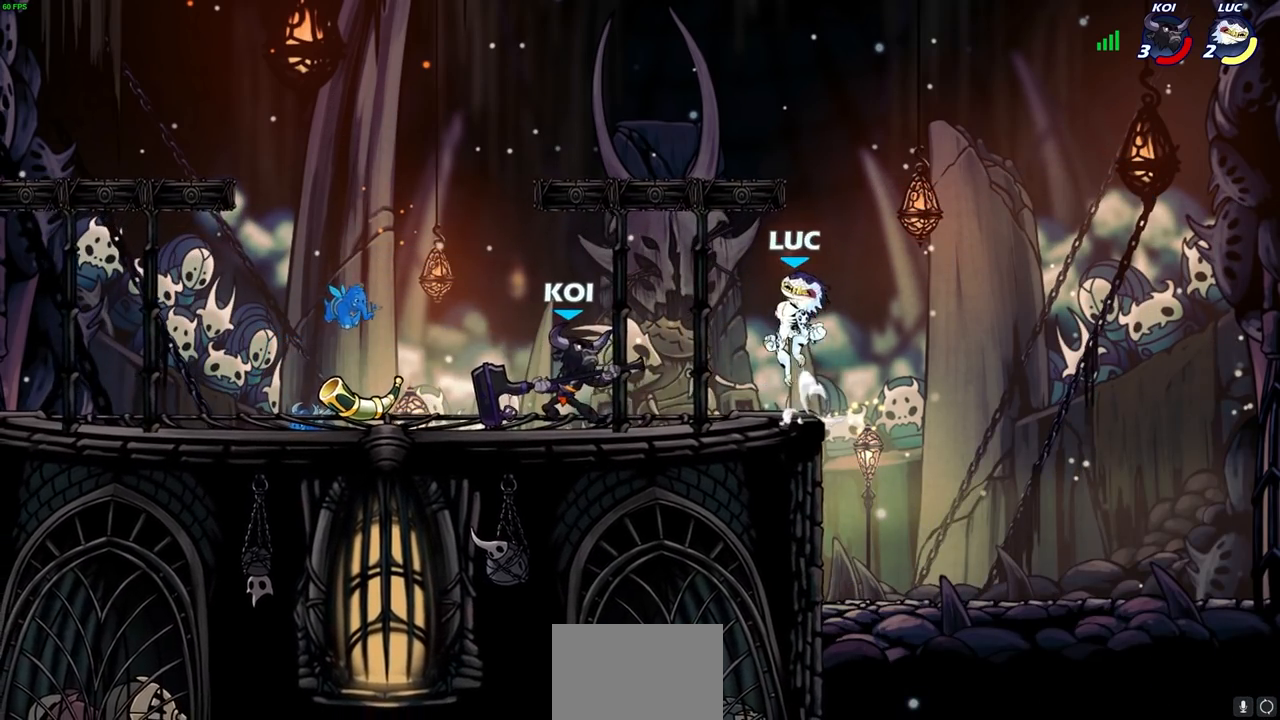
{"buttons": [], "left_stick": "down", "right_stick": "center", "events": [[33, "CROSS", "up"], [133, "CROSS", "down"], [233, "left_stick", "up-right"], [267, "CROSS", "up"], [367, "left_stick", "down-right"], [417, "left_stick", "down"]]}
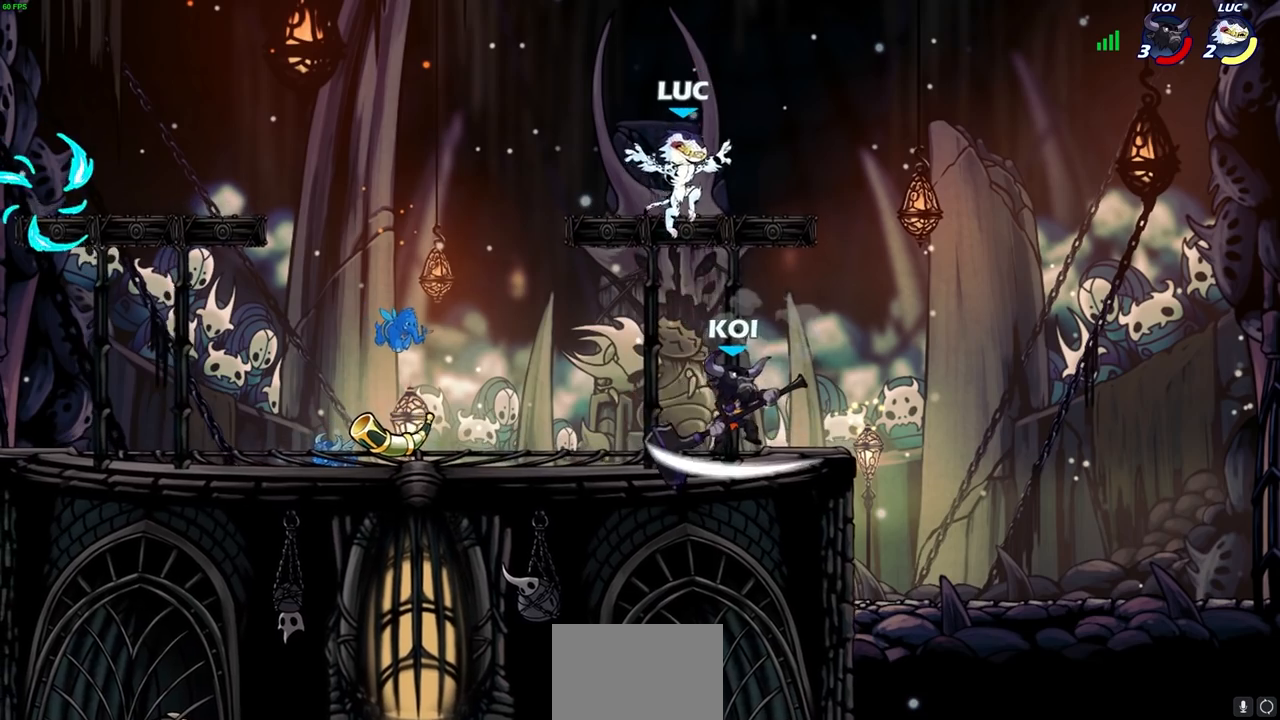
{"buttons": ["SQUARE"], "left_stick": "center", "right_stick": "center", "events": [[150, "SQUARE", "down"], [150, "left_stick", "center"], [200, "SQUARE", "up"], [317, "SQUARE", "down"], [400, "SQUARE", "up"], [483, "SQUARE", "down"]]}
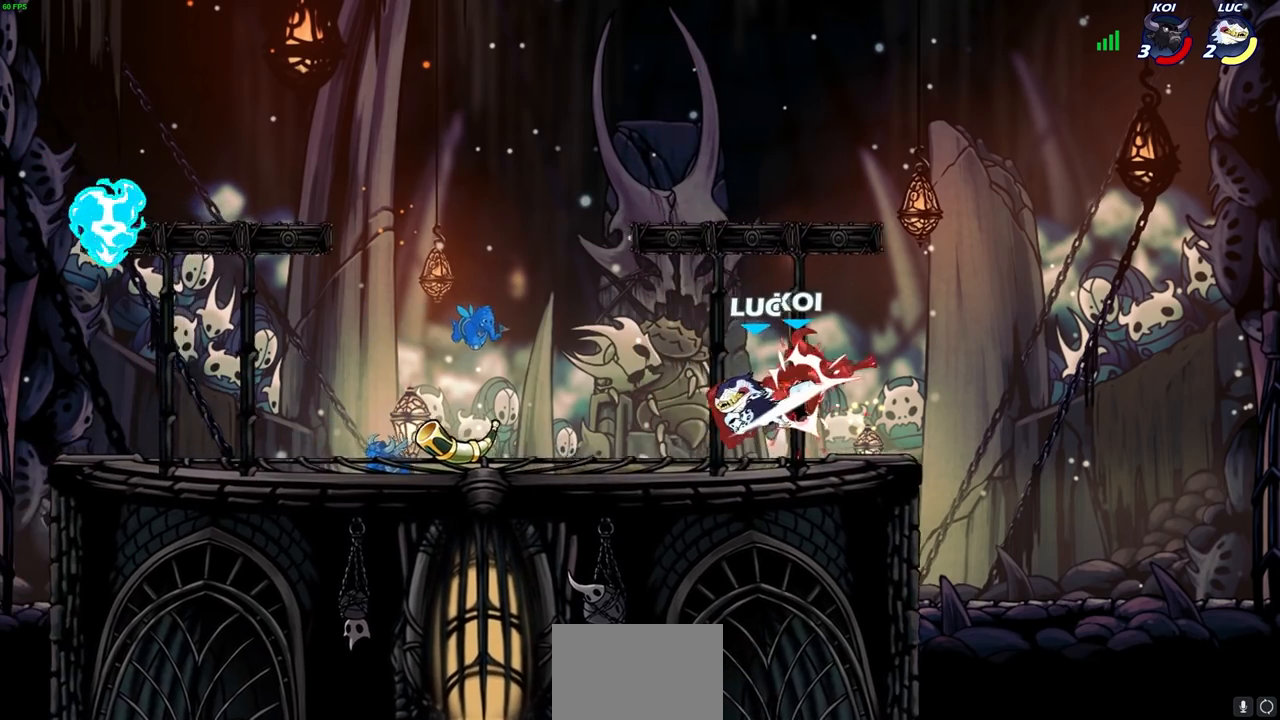
{"buttons": [], "left_stick": "left", "right_stick": "center", "events": [[67, "SQUARE", "up"], [150, "SQUARE", "down"], [167, "left_stick", "left"], [267, "SQUARE", "up"]]}
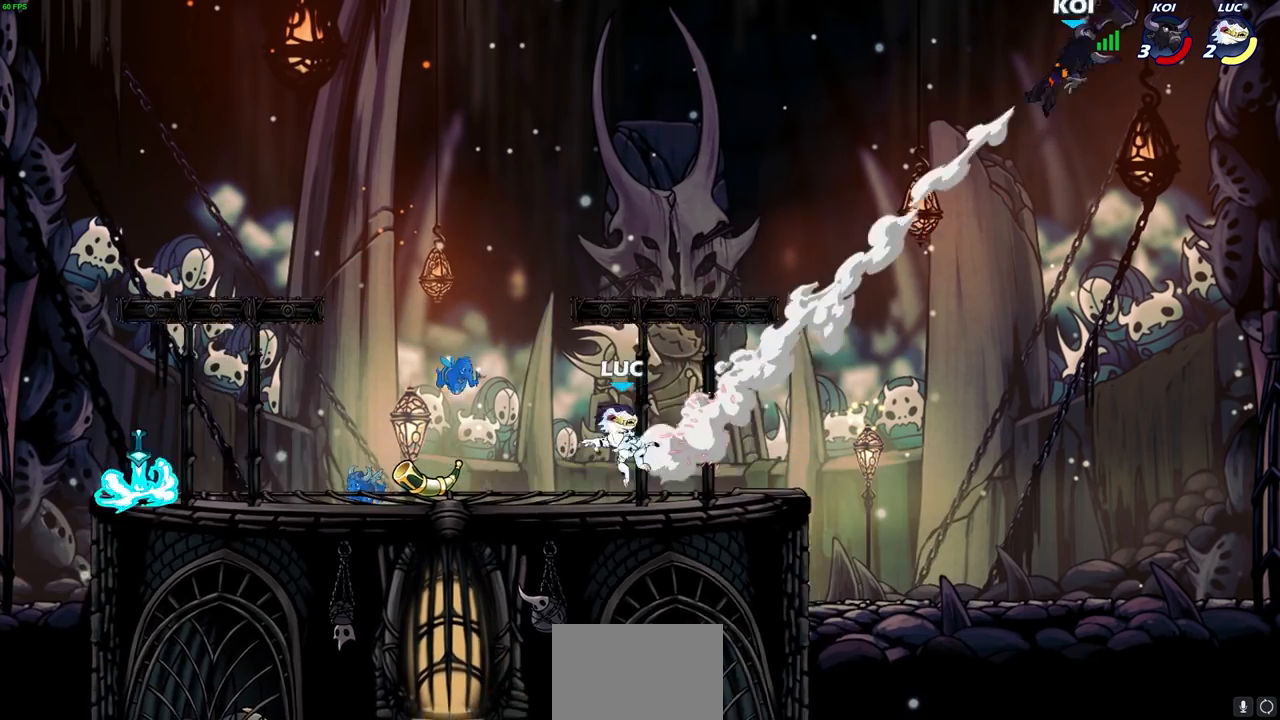
{"buttons": ["CROSS"], "left_stick": "up-left", "right_stick": "center", "events": [[317, "left_stick", "up-left"], [383, "R1", "down"], [450, "CROSS", "down"], [500, "R1", "up"]]}
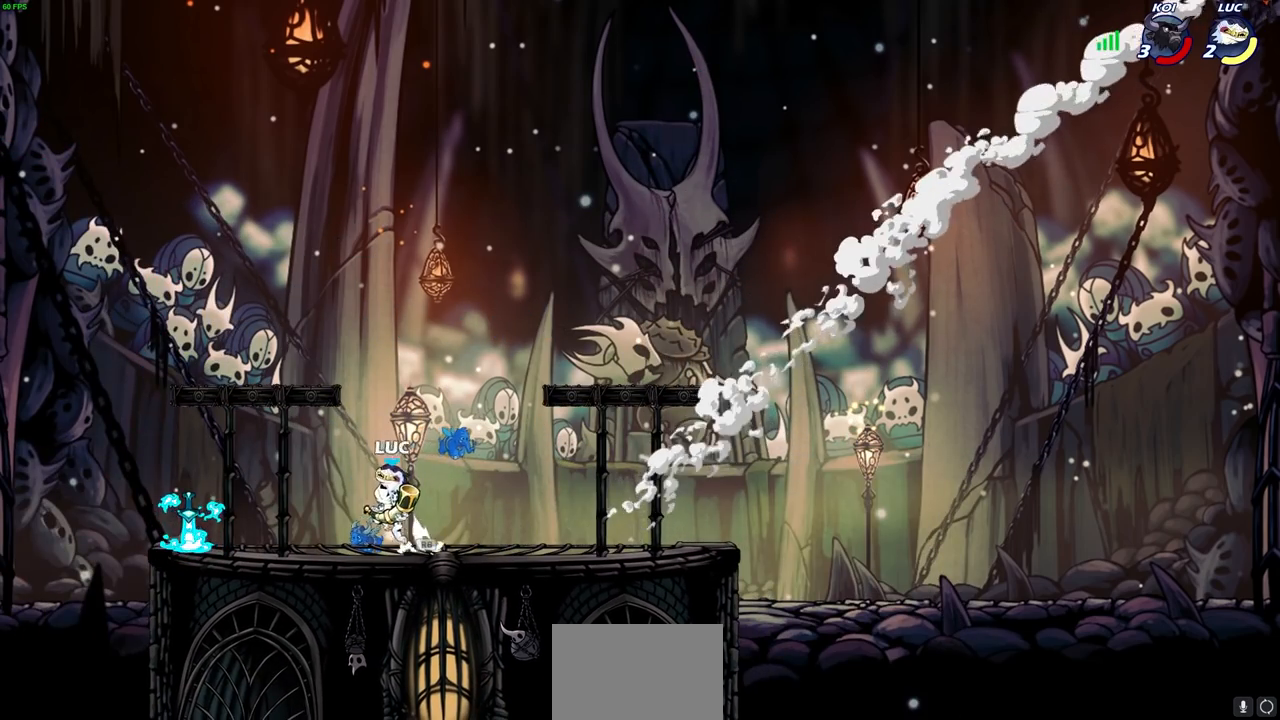
{"buttons": [], "left_stick": "down-left", "right_stick": "center", "events": [[50, "CROSS", "up"], [67, "left_stick", "up-right"], [133, "CROSS", "down"], [167, "left_stick", "center"], [217, "SQUARE", "down"], [267, "CROSS", "up"], [300, "SQUARE", "up"], [383, "left_stick", "left"], [483, "left_stick", "down-left"]]}